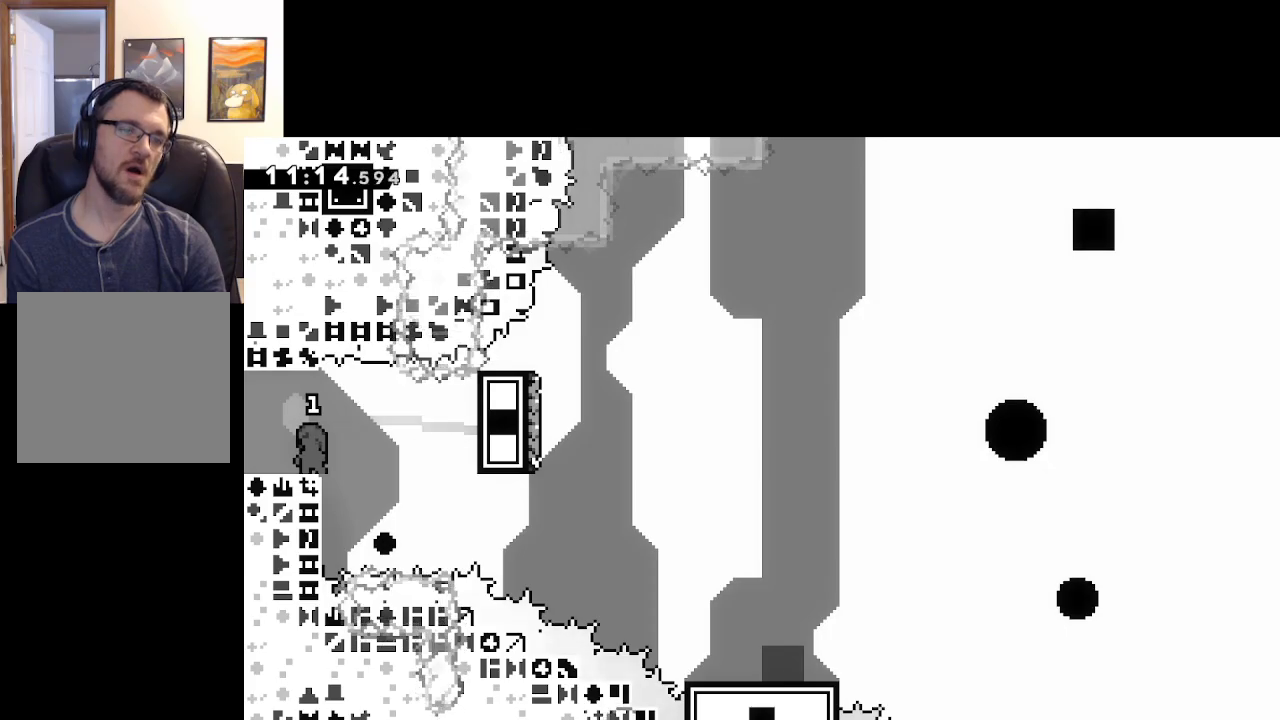
Gameplay with a controller (Xbox layout); each line is a JSON object with the inputs held at the frame after it. "events" lists button and stick changes between this image and that frame as [ms after this image, input, new state], when the widget could be followed in between.
{"buttons": [], "left_stick": "center", "right_stick": "center", "events": [[150, "START", "down"], [283, "START", "up"], [283, "left_stick", "down"], [400, "A", "down"], [433, "left_stick", "center"], [500, "A", "up"]]}
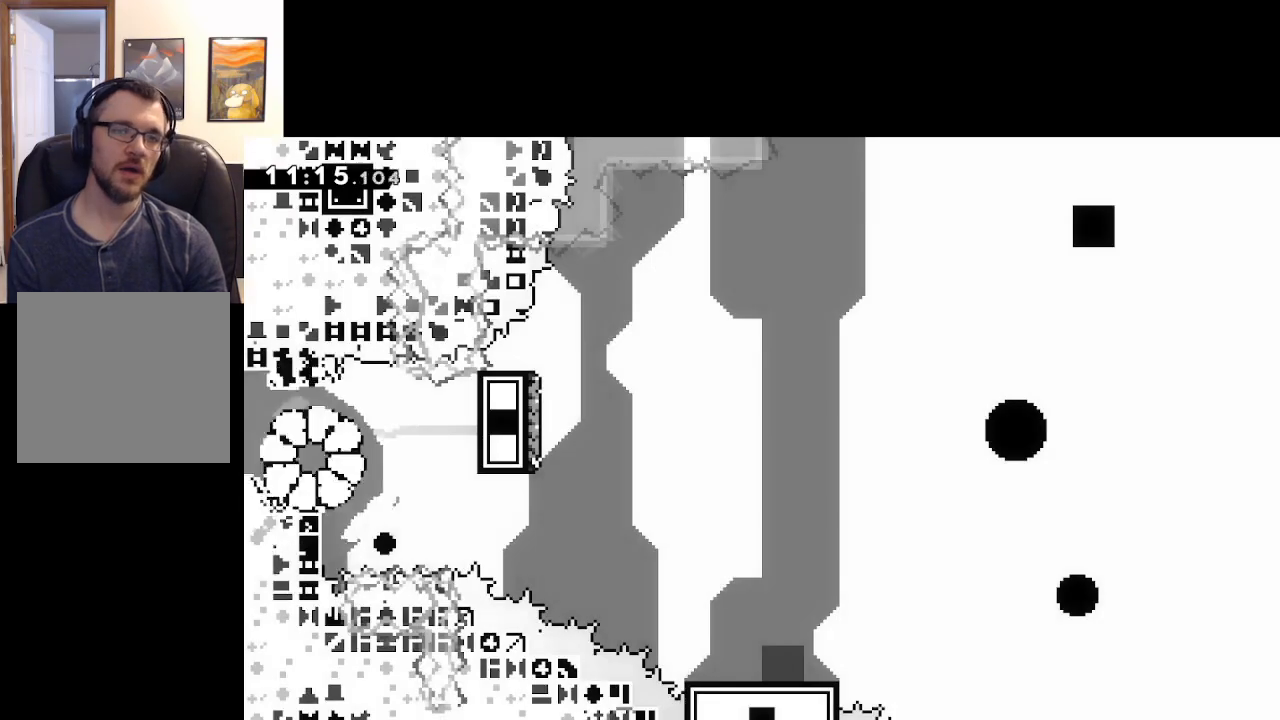
{"buttons": [], "left_stick": "center", "right_stick": "center", "events": [[67, "A", "down"], [133, "A", "up"], [183, "A", "down"], [317, "A", "up"]]}
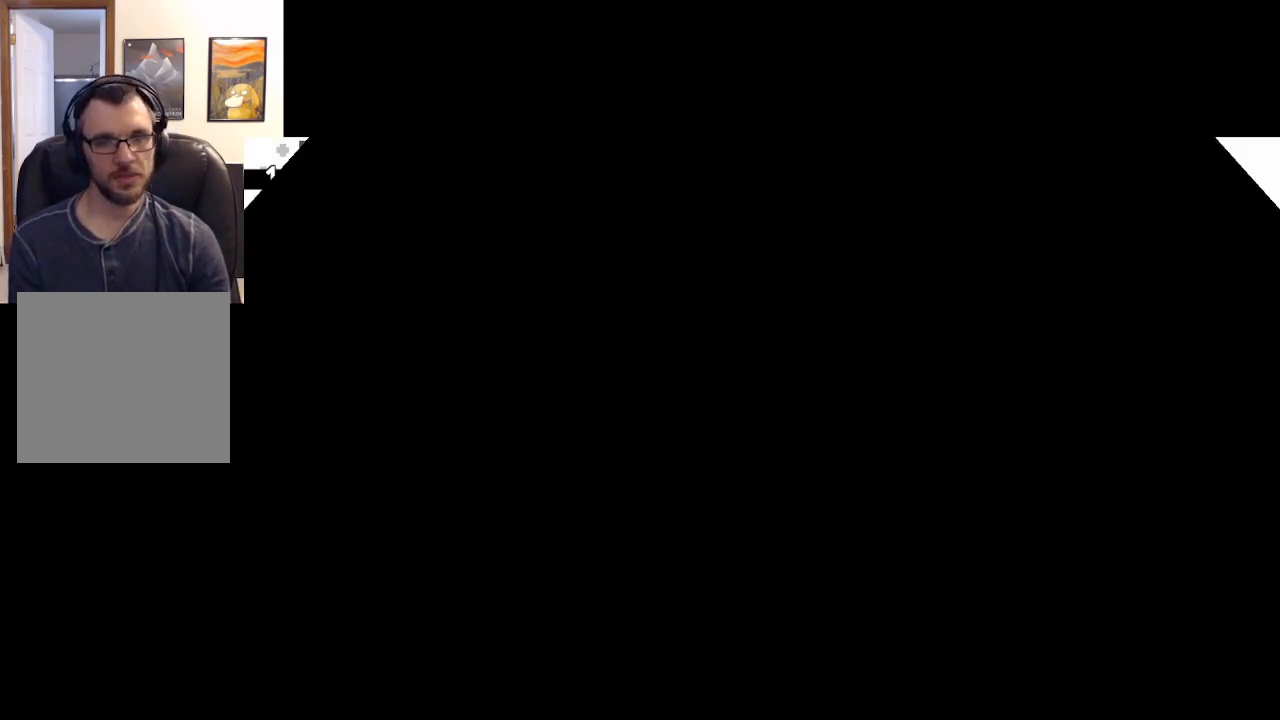
{"buttons": [], "left_stick": "center", "right_stick": "center", "events": []}
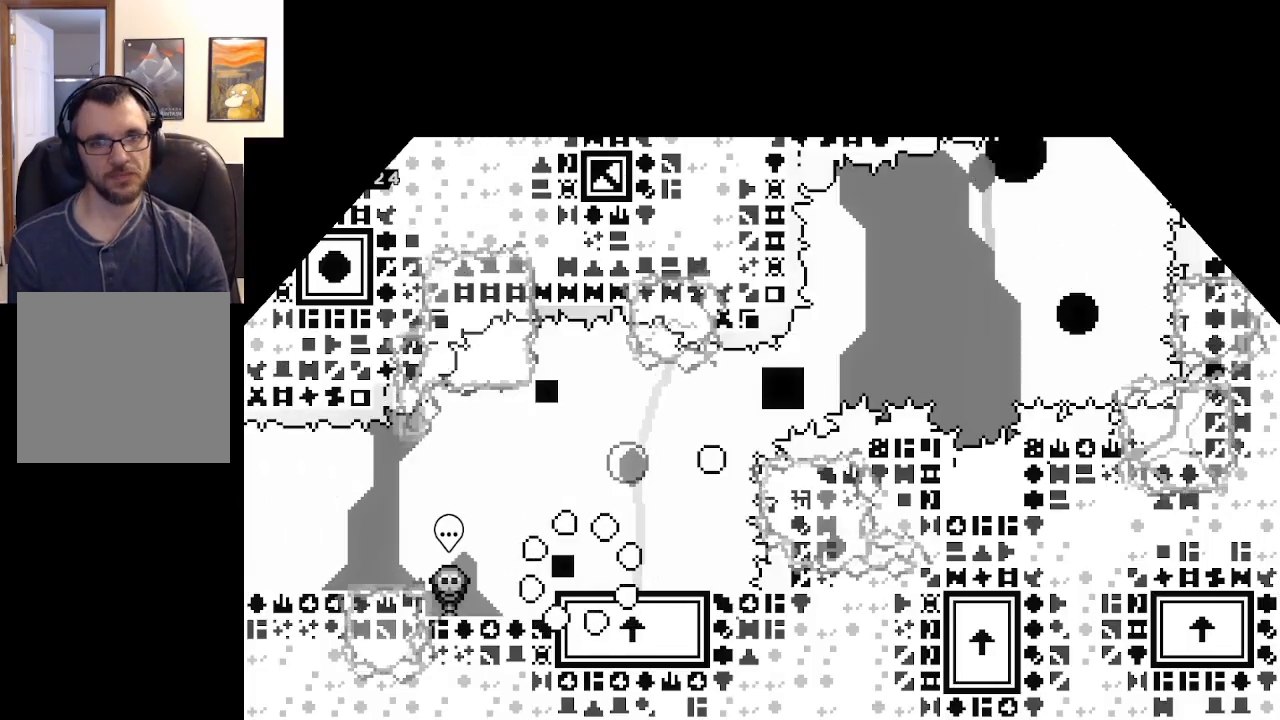
{"buttons": ["X"], "left_stick": "right", "right_stick": "center", "events": [[333, "X", "down"], [450, "left_stick", "right"]]}
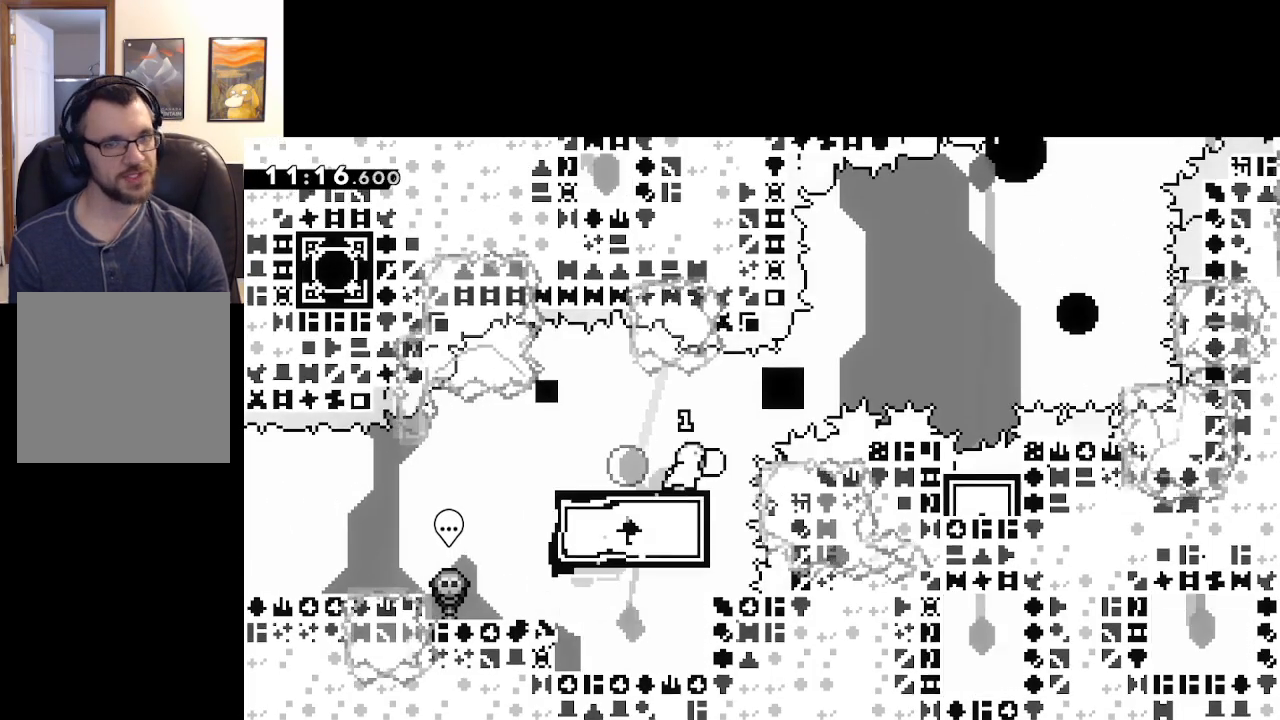
{"buttons": ["A", "X"], "left_stick": "center", "right_stick": "center", "events": [[17, "A", "down"], [483, "left_stick", "center"]]}
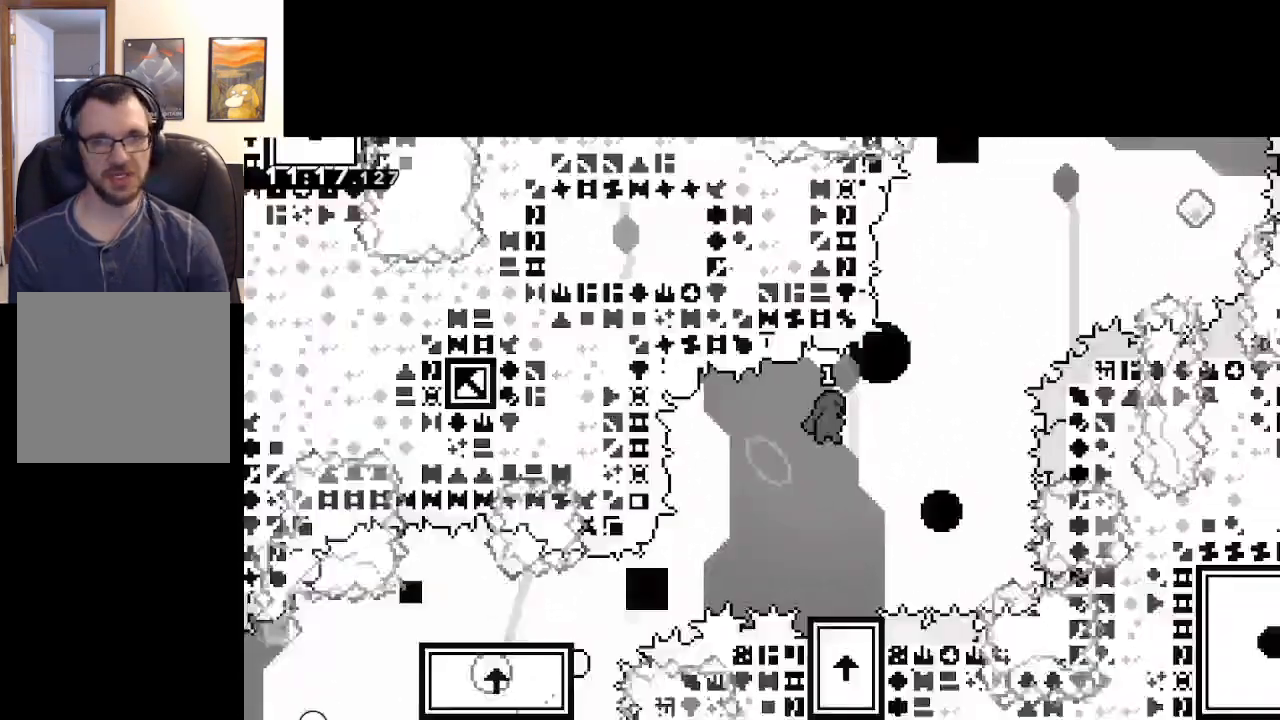
{"buttons": [], "left_stick": "center", "right_stick": "center", "events": [[17, "A", "up"], [67, "X", "up"]]}
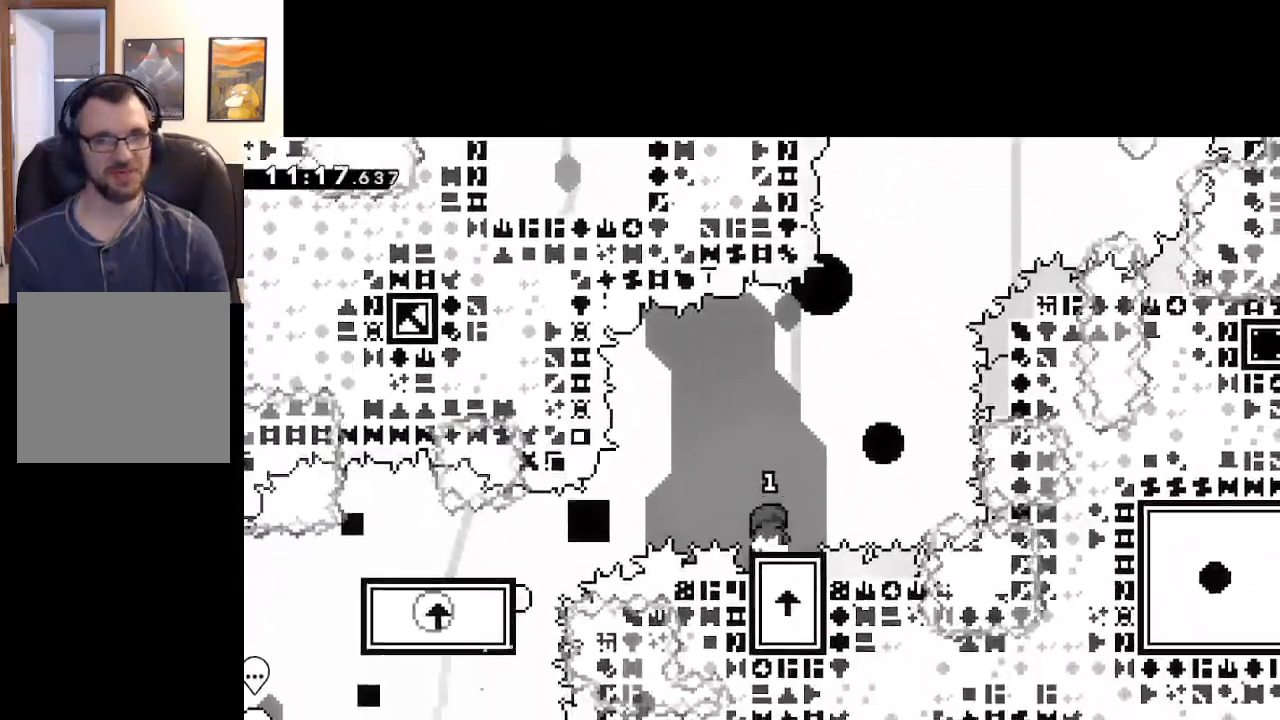
{"buttons": ["A", "X"], "left_stick": "right", "right_stick": "center", "events": [[117, "X", "down"], [250, "left_stick", "right"], [267, "A", "down"]]}
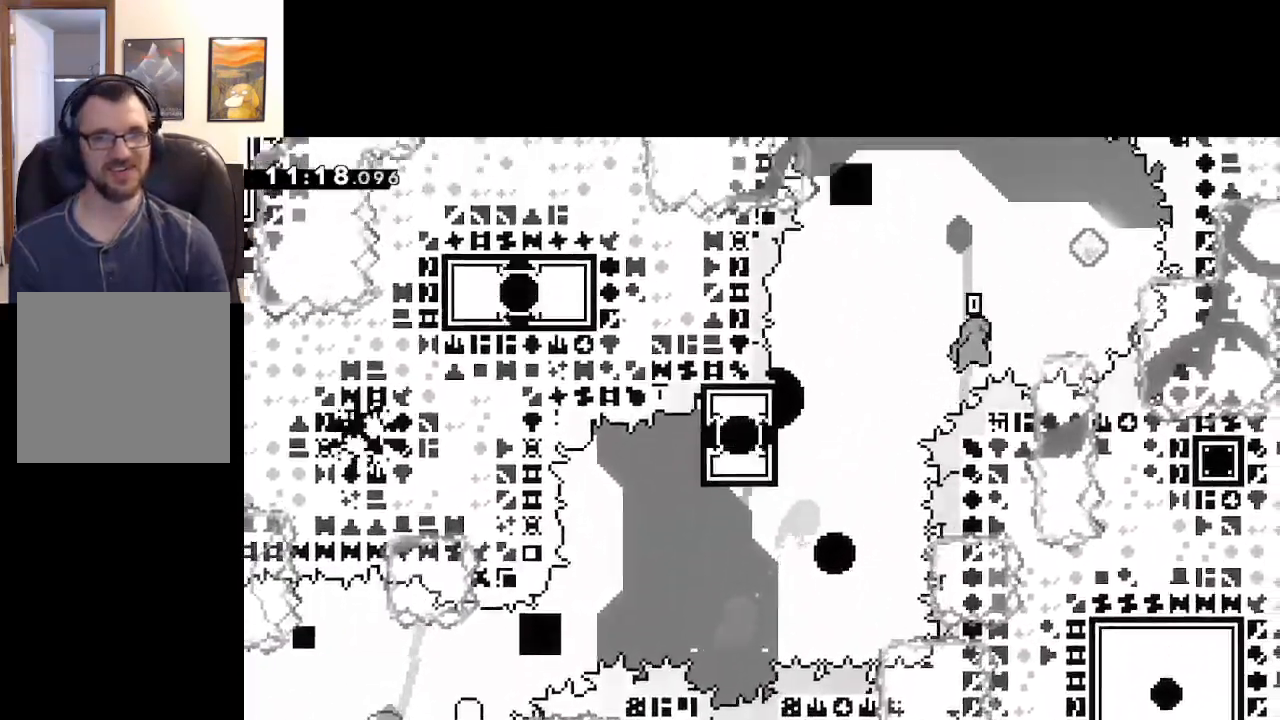
{"buttons": ["X"], "left_stick": "left", "right_stick": "center", "events": [[117, "left_stick", "center"], [200, "A", "up"], [200, "X", "up"], [217, "left_stick", "left"], [267, "X", "down"]]}
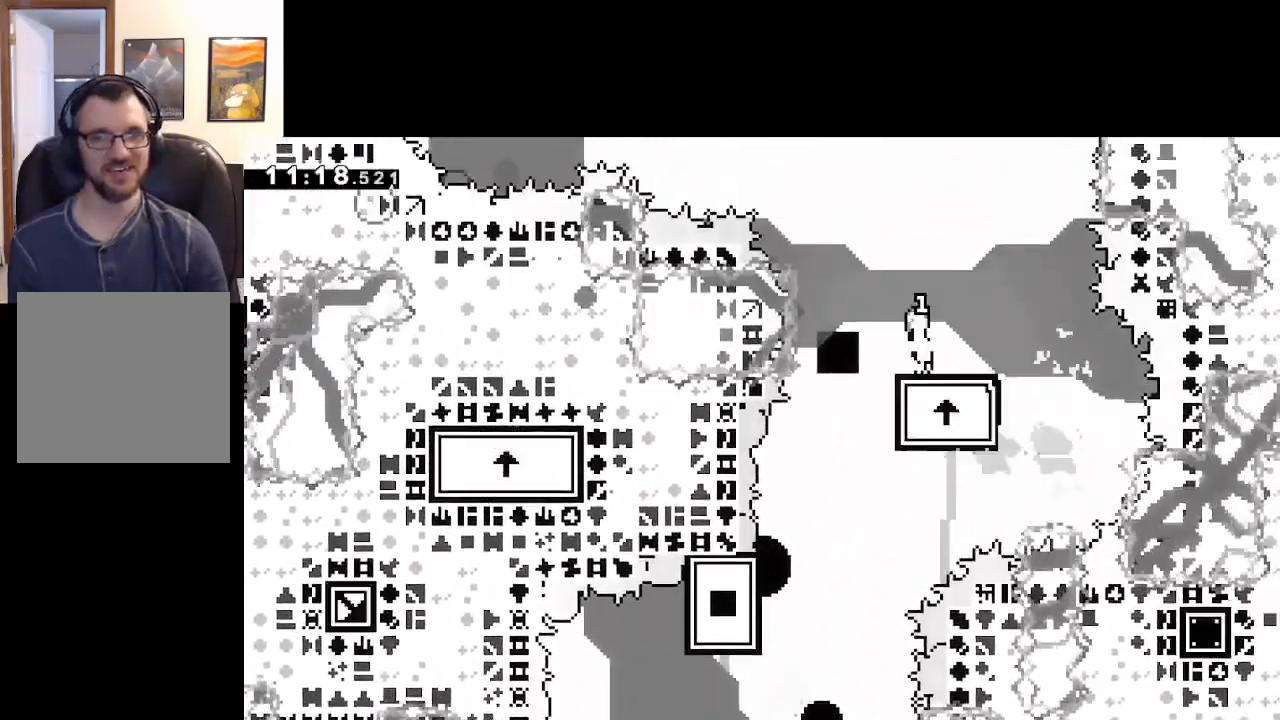
{"buttons": ["A", "X"], "left_stick": "left", "right_stick": "center", "events": [[17, "A", "down"]]}
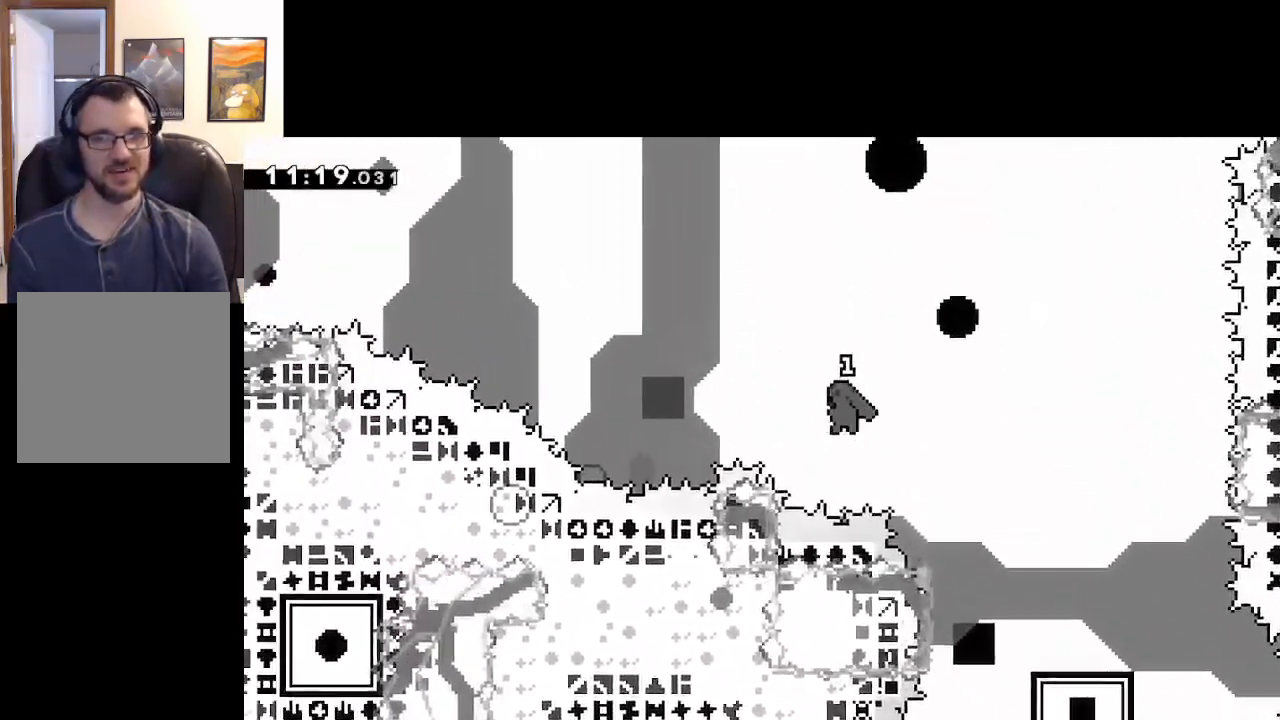
{"buttons": ["A", "X"], "left_stick": "left", "right_stick": "center", "events": [[133, "X", "up"], [167, "A", "up"], [217, "X", "down"], [483, "A", "down"]]}
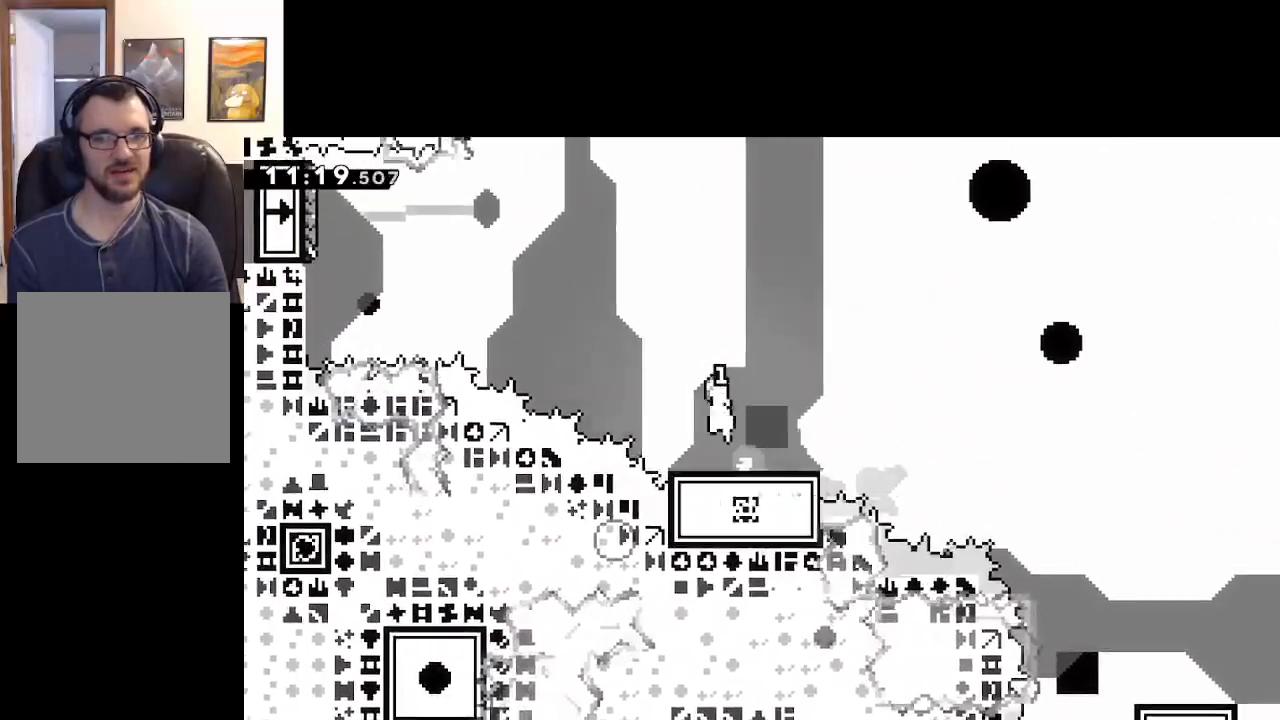
{"buttons": ["A"], "left_stick": "left", "right_stick": "center", "events": [[433, "X", "up"]]}
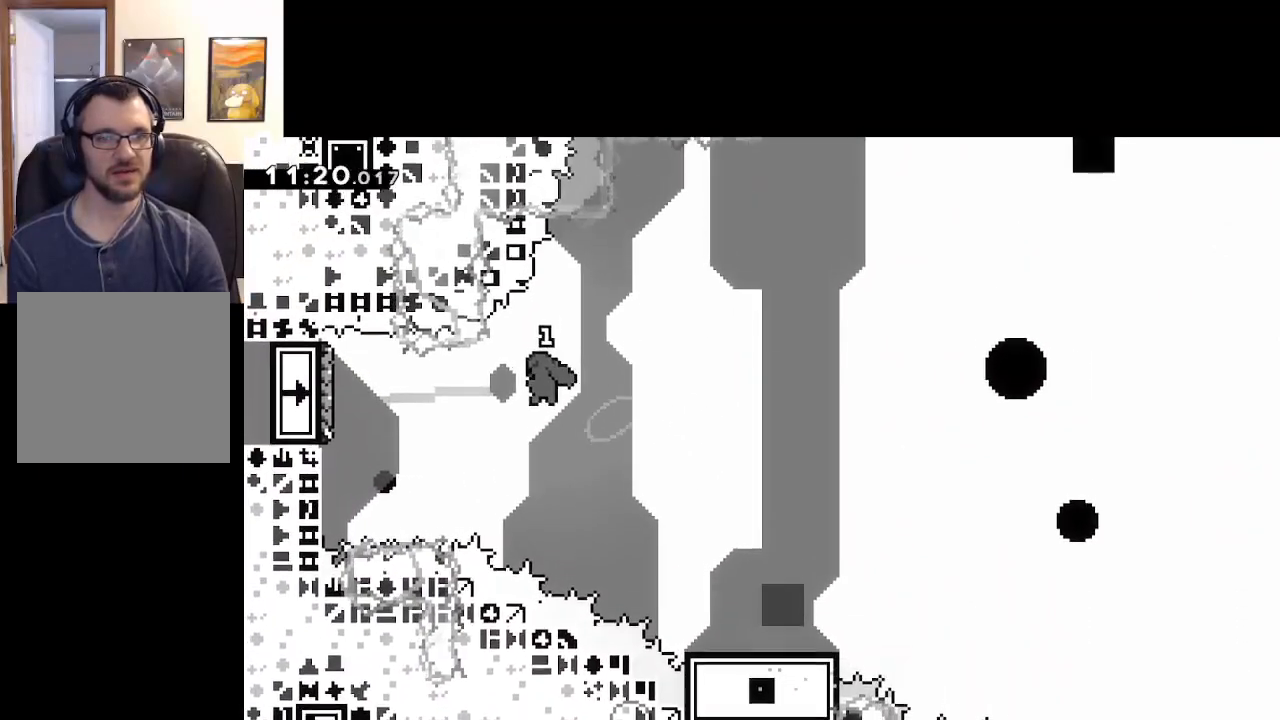
{"buttons": ["A", "X"], "left_stick": "right", "right_stick": "center", "events": [[67, "X", "down"], [83, "A", "up"], [183, "L3", "down"], [250, "left_stick", "right"], [283, "A", "down"], [500, "L3", "up"]]}
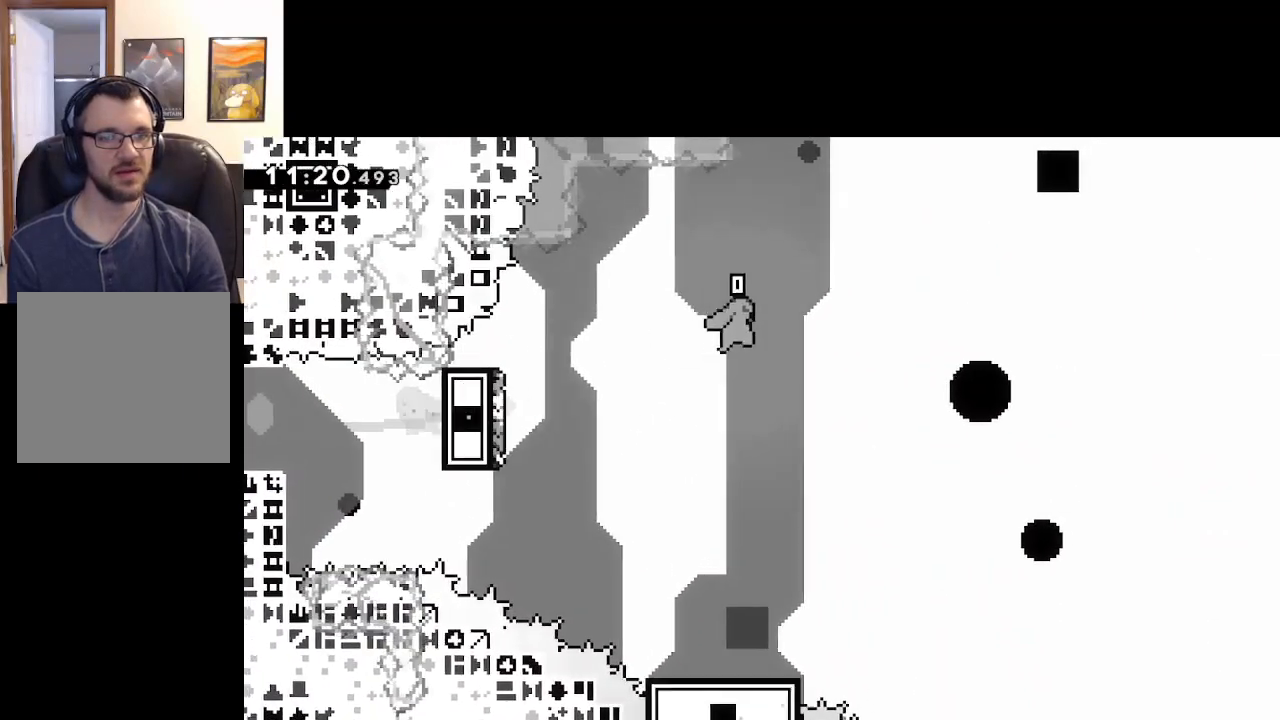
{"buttons": [], "left_stick": "right", "right_stick": "center", "events": [[450, "X", "up"], [483, "A", "up"]]}
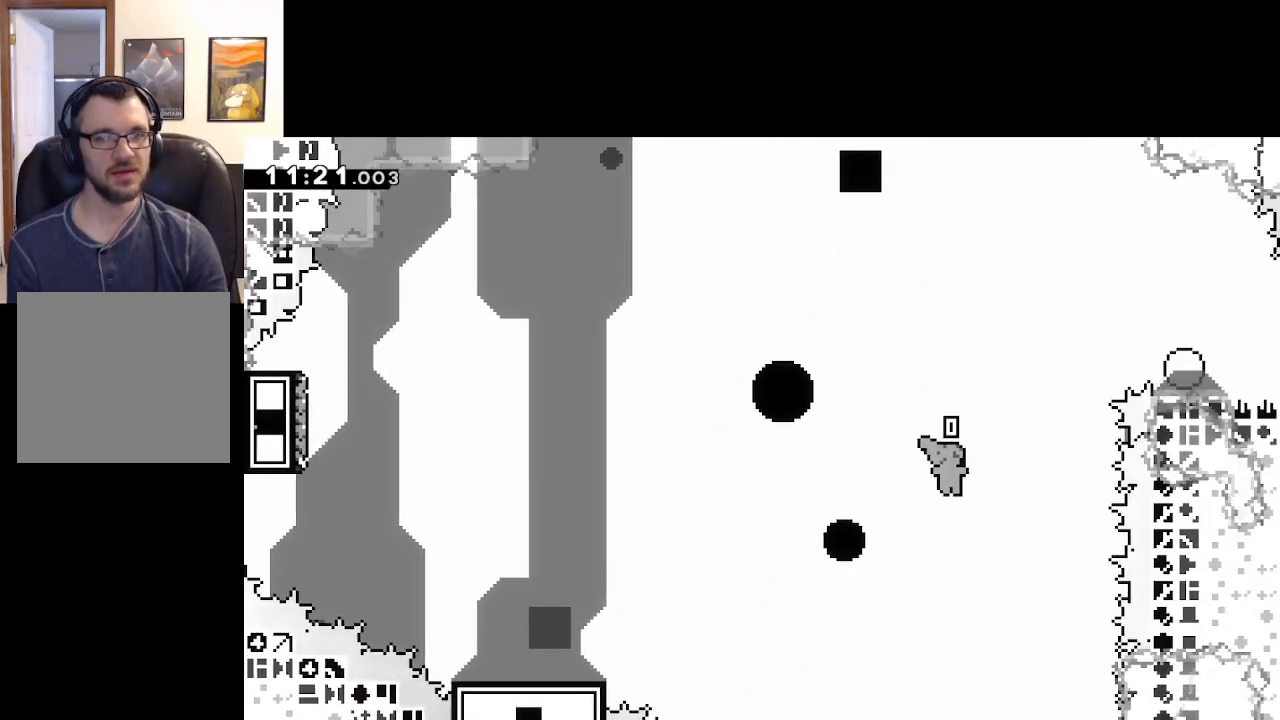
{"buttons": ["A"], "left_stick": "up-left", "right_stick": "center", "events": [[83, "A", "down"], [100, "left_stick", "up"], [183, "left_stick", "up-left"], [233, "A", "up"], [267, "A", "down"], [400, "A", "up"], [467, "A", "down"]]}
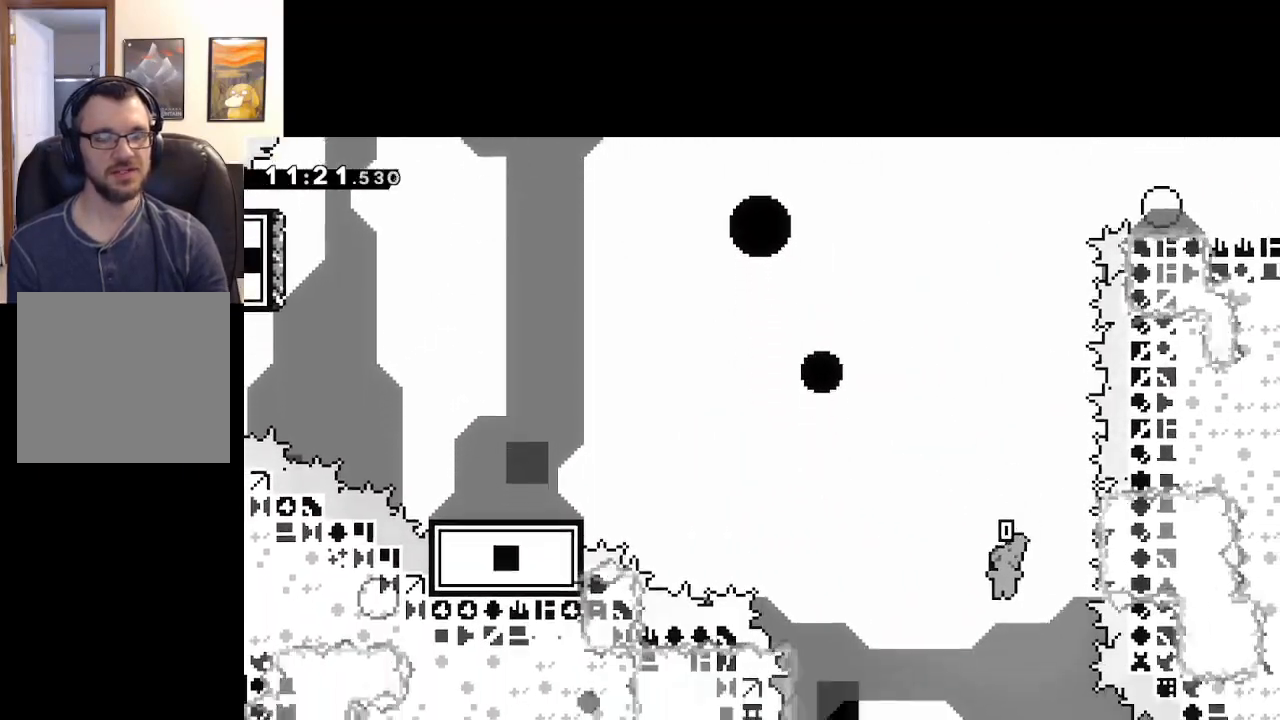
{"buttons": ["A"], "left_stick": "center", "right_stick": "center", "events": [[117, "A", "up"], [133, "left_stick", "center"], [167, "A", "down"]]}
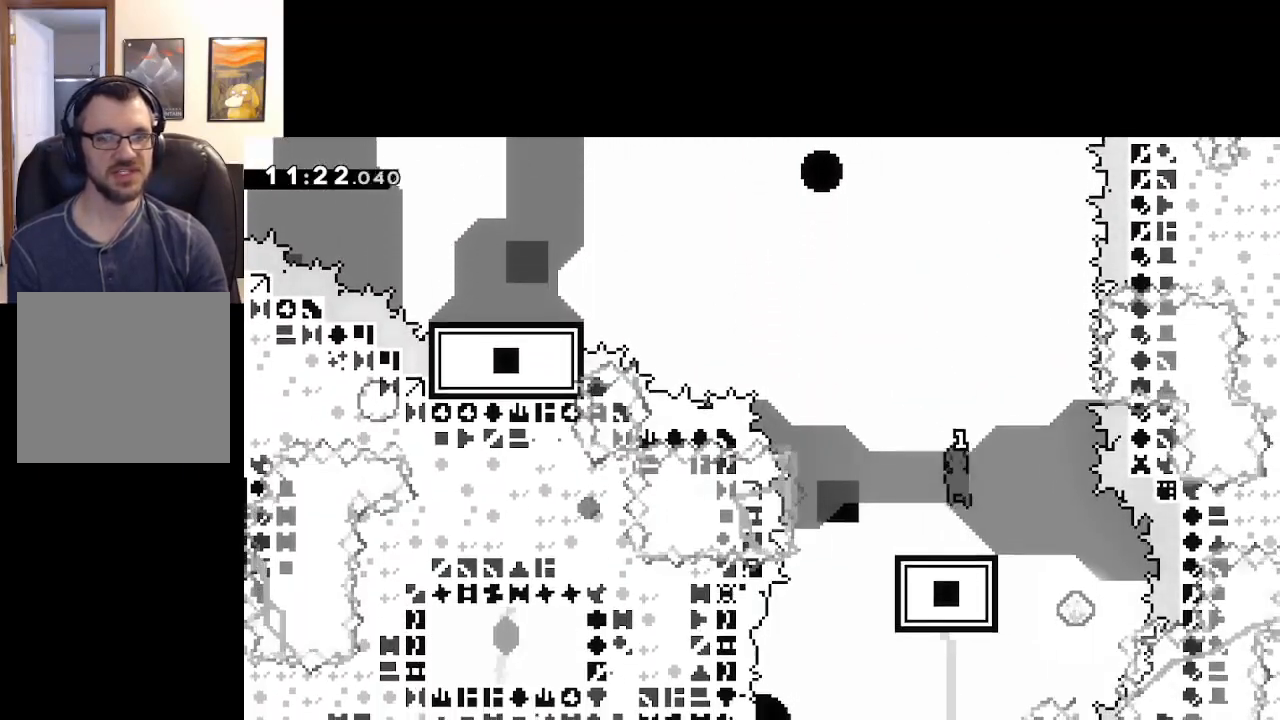
{"buttons": [], "left_stick": "center", "right_stick": "center", "events": [[50, "A", "up"]]}
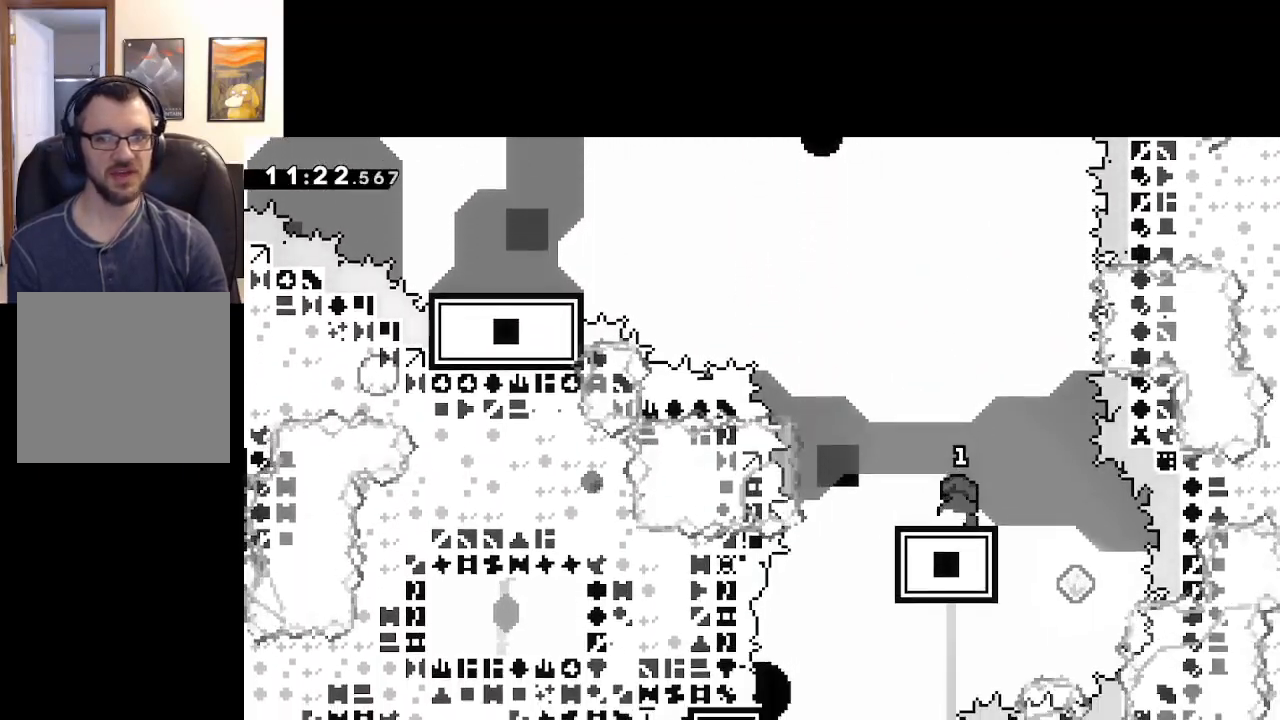
{"buttons": [], "left_stick": "center", "right_stick": "center", "events": [[50, "START", "down"], [150, "START", "up"], [167, "left_stick", "down"], [233, "A", "down"], [350, "left_stick", "center"], [500, "A", "up"]]}
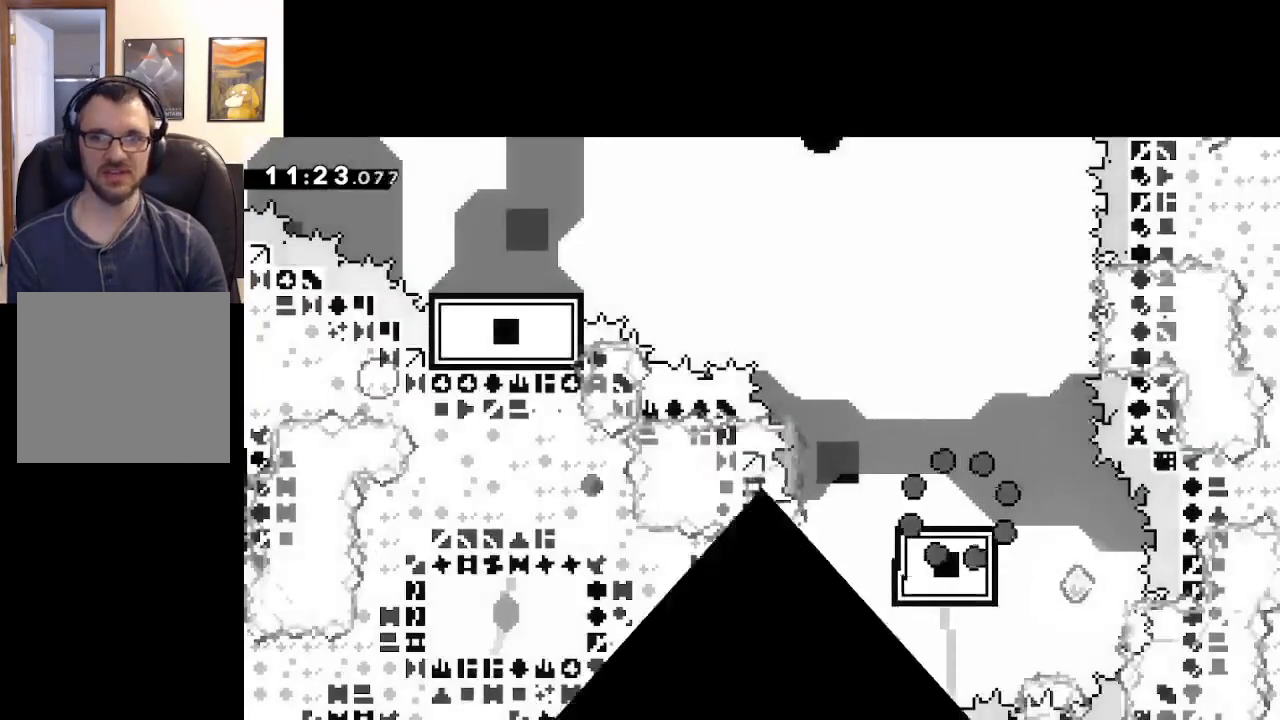
{"buttons": [], "left_stick": "center", "right_stick": "center", "events": [[67, "A", "down"], [200, "A", "up"]]}
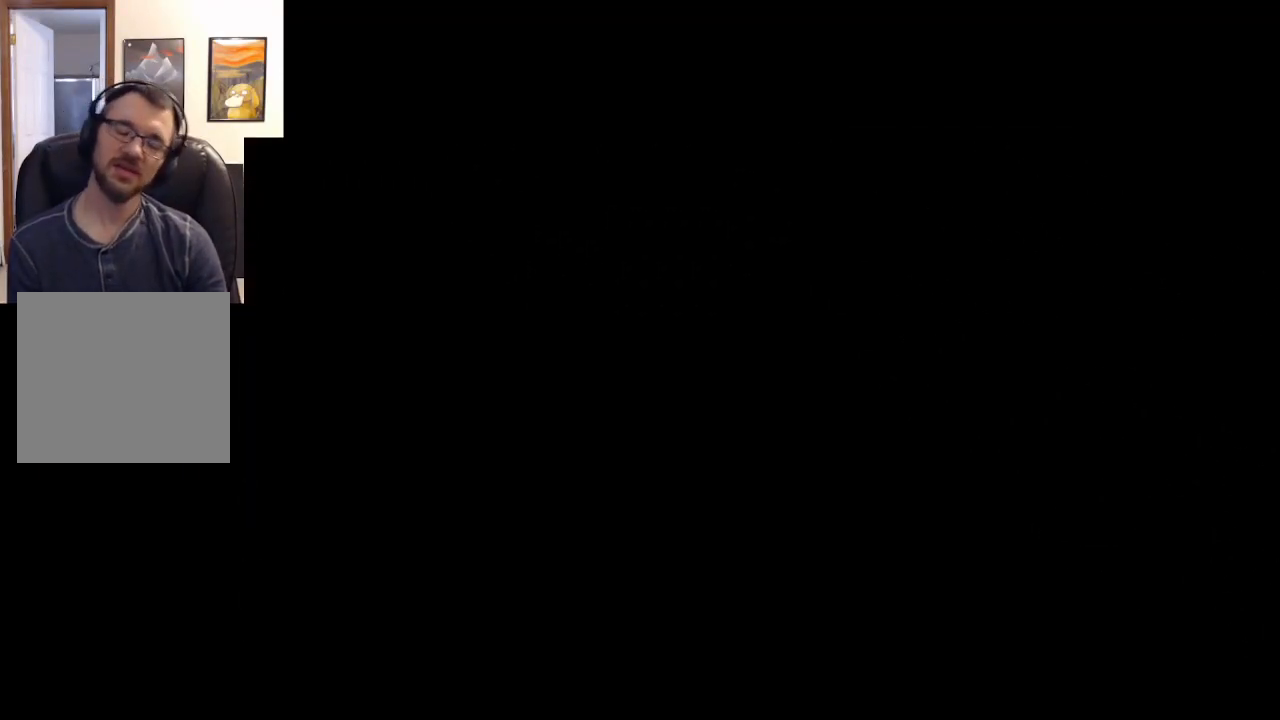
{"buttons": [], "left_stick": "center", "right_stick": "center", "events": []}
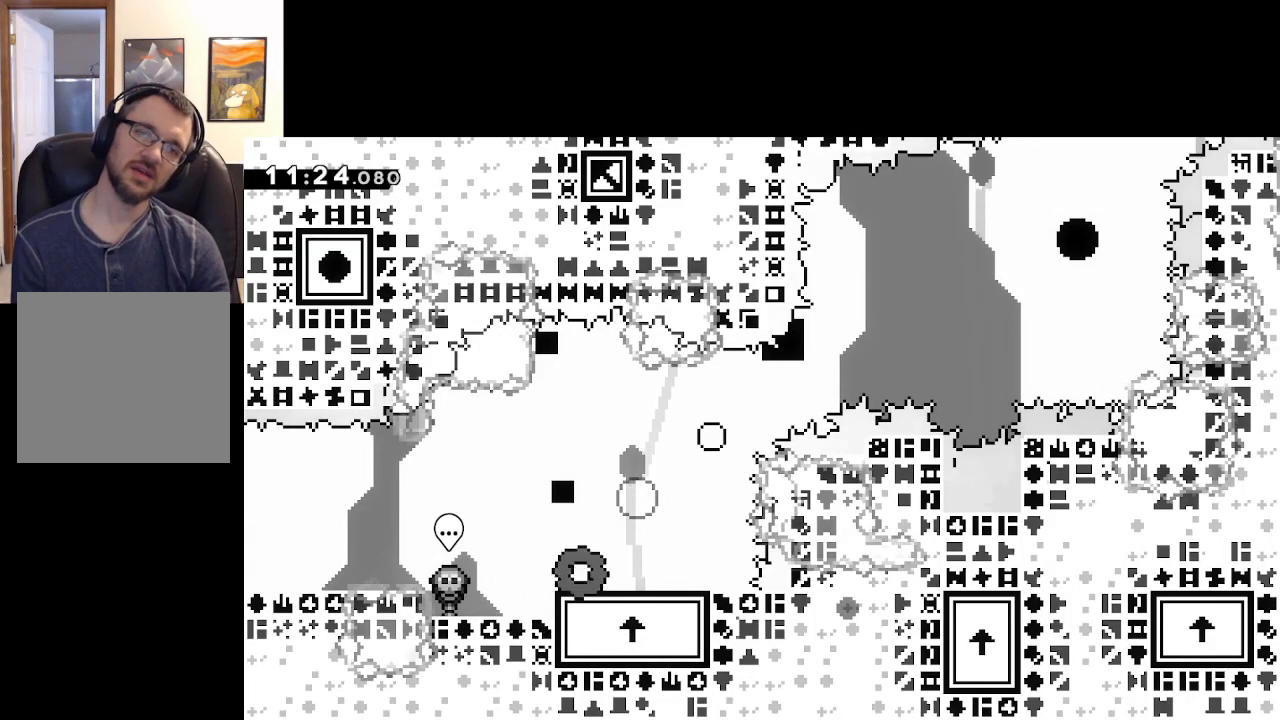
{"buttons": [], "left_stick": "left", "right_stick": "center", "events": [[450, "left_stick", "left"]]}
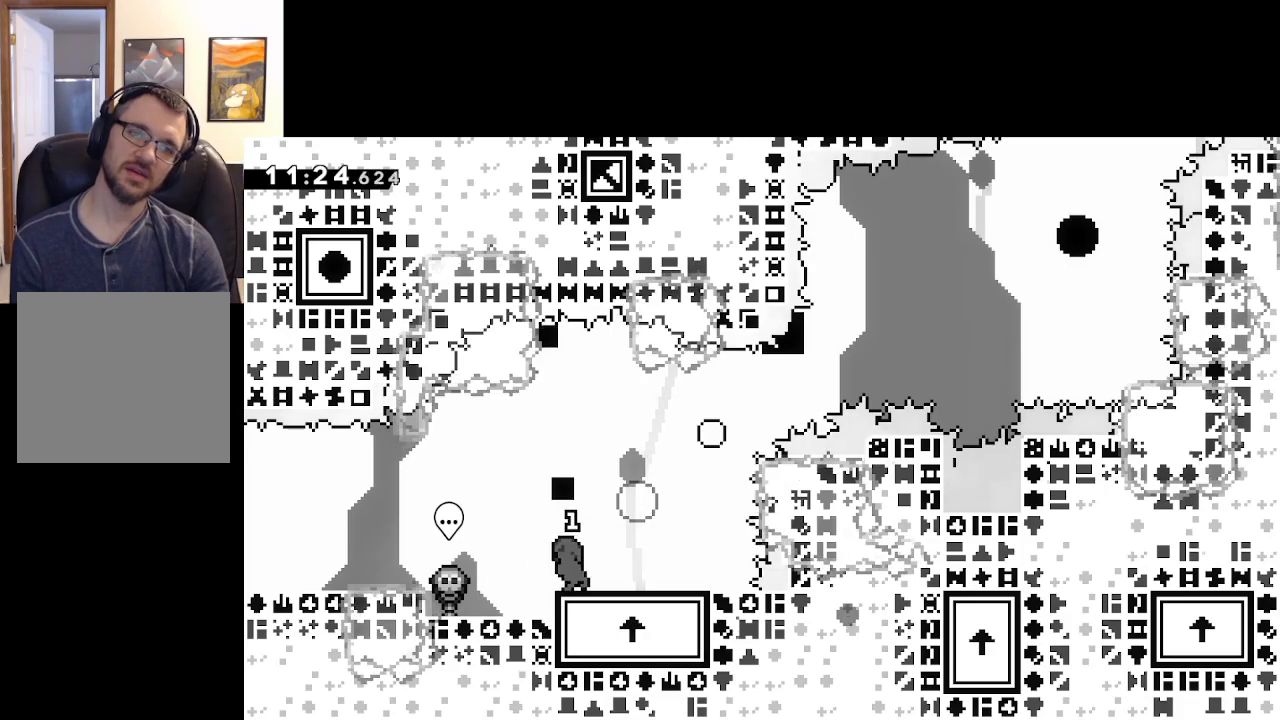
{"buttons": [], "left_stick": "center", "right_stick": "center", "events": [[283, "left_stick", "center"], [333, "B", "down"], [433, "B", "up"]]}
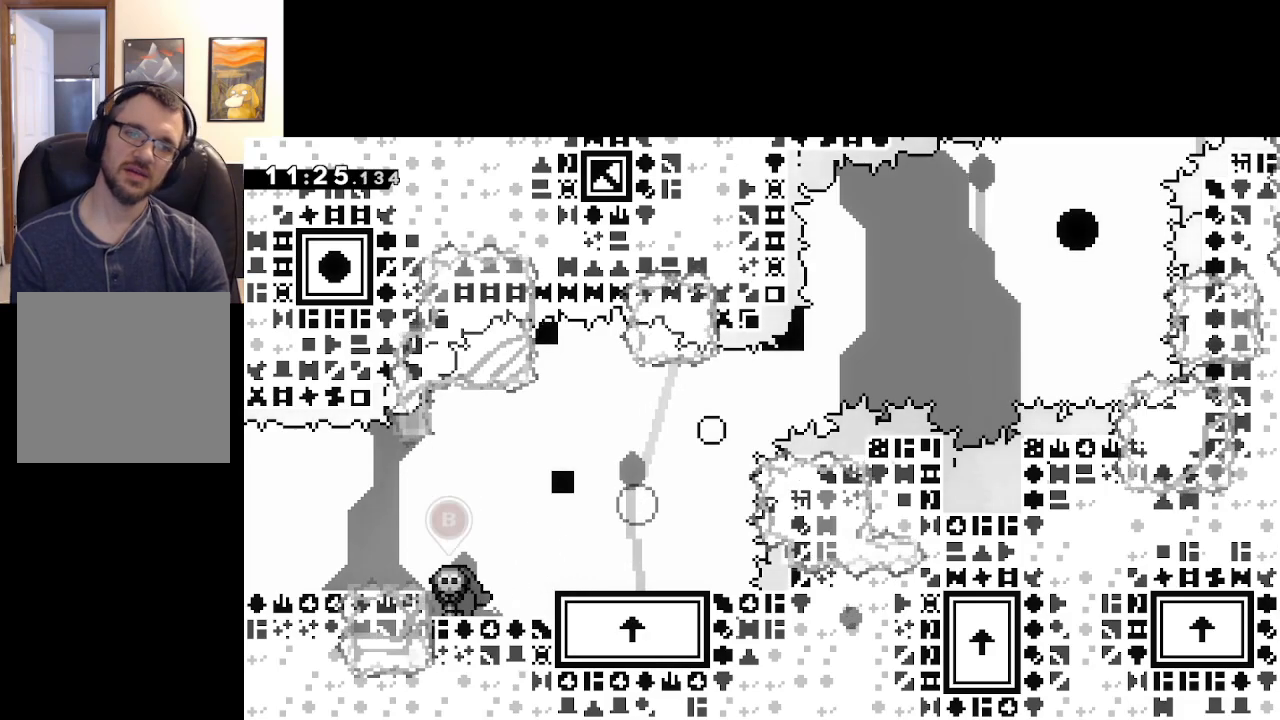
{"buttons": [], "left_stick": "up", "right_stick": "center", "events": [[150, "left_stick", "up-left"], [200, "left_stick", "up"]]}
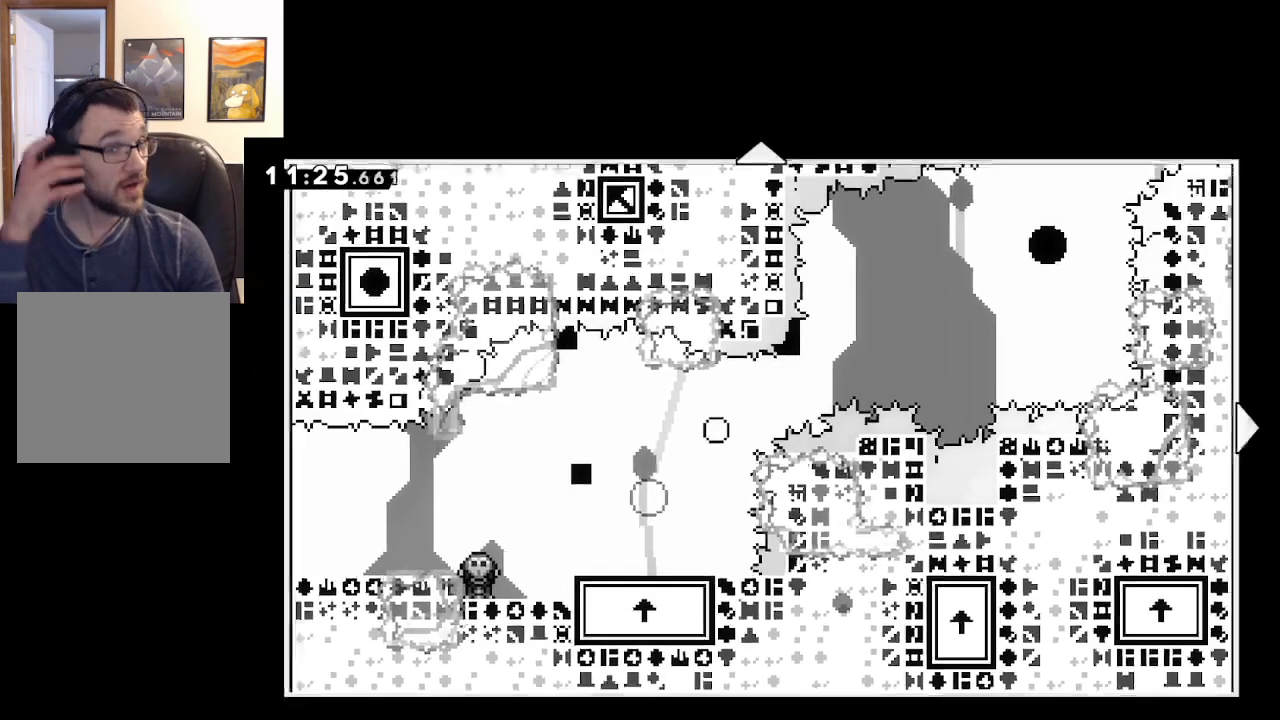
{"buttons": [], "left_stick": "up", "right_stick": "center", "events": []}
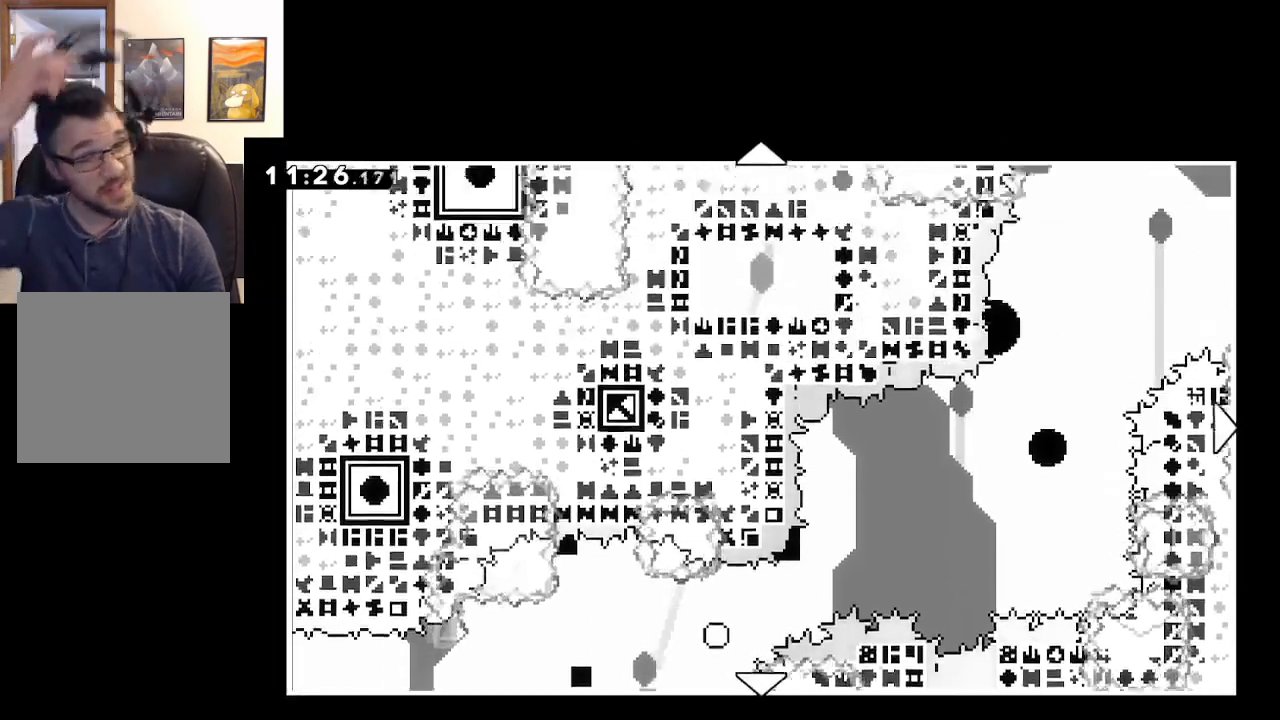
{"buttons": [], "left_stick": "up", "right_stick": "center", "events": []}
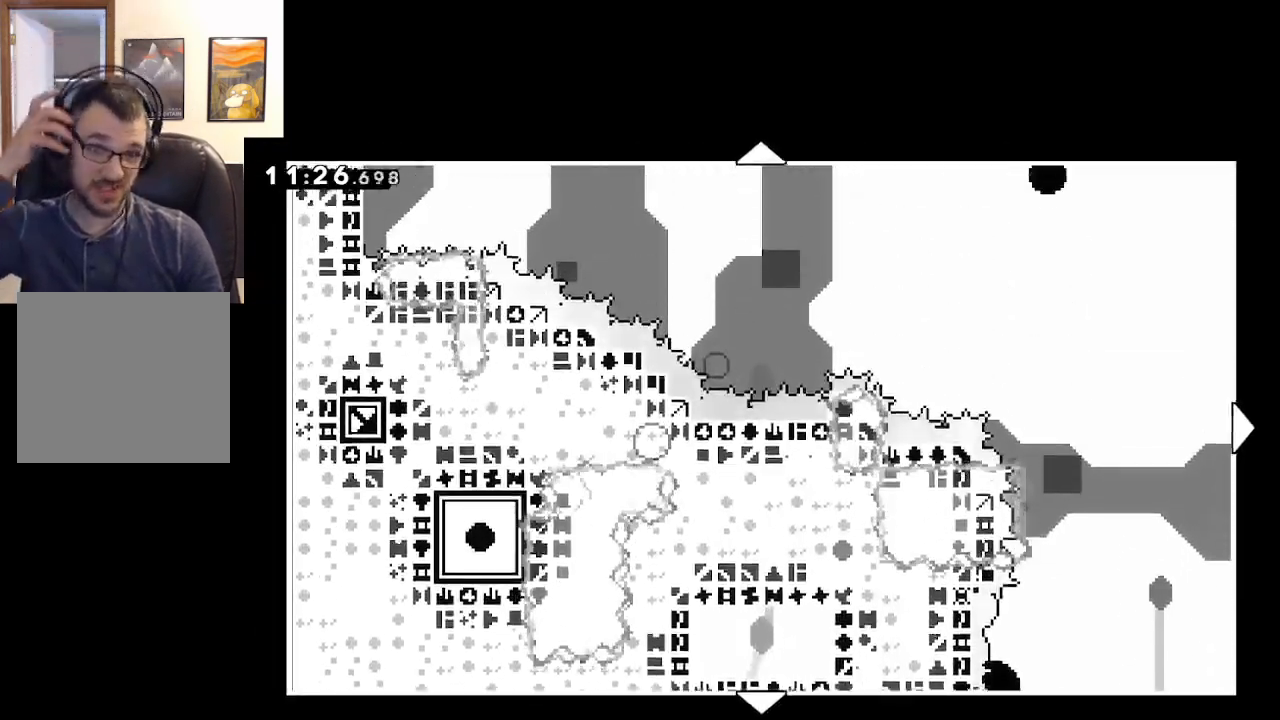
{"buttons": [], "left_stick": "up", "right_stick": "center", "events": []}
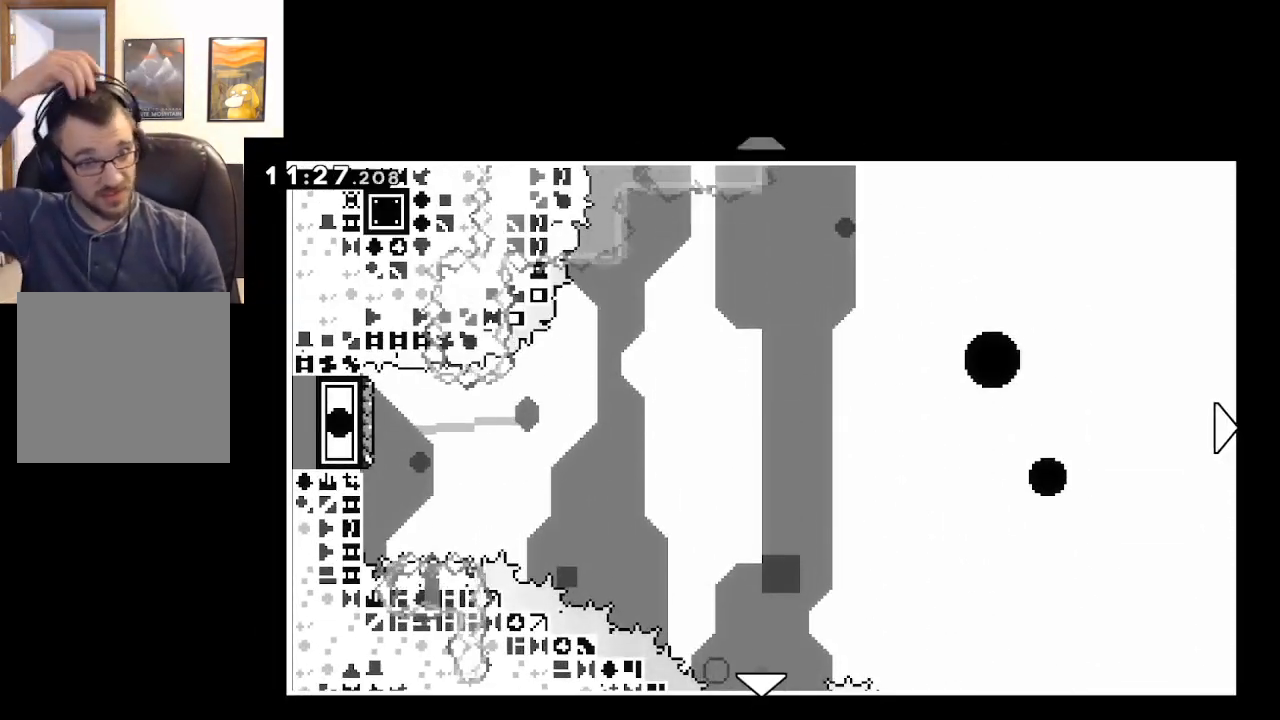
{"buttons": [], "left_stick": "center", "right_stick": "center", "events": [[33, "left_stick", "center"]]}
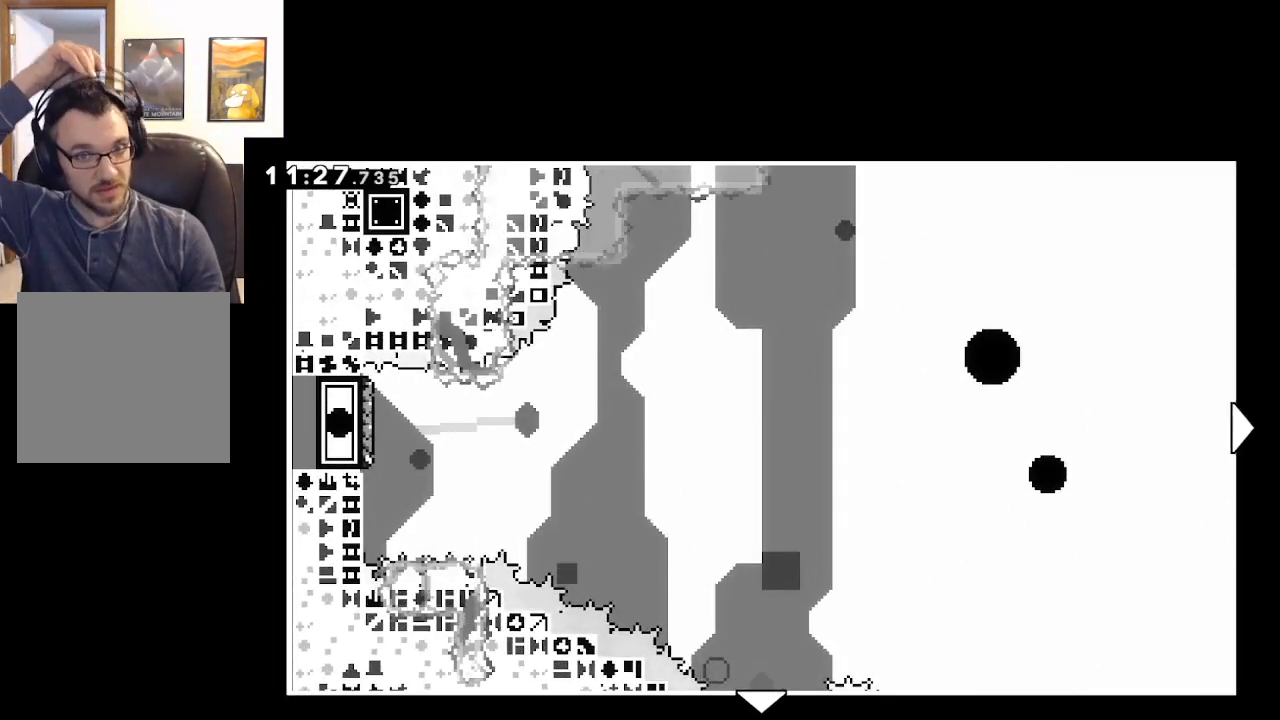
{"buttons": [], "left_stick": "center", "right_stick": "center", "events": []}
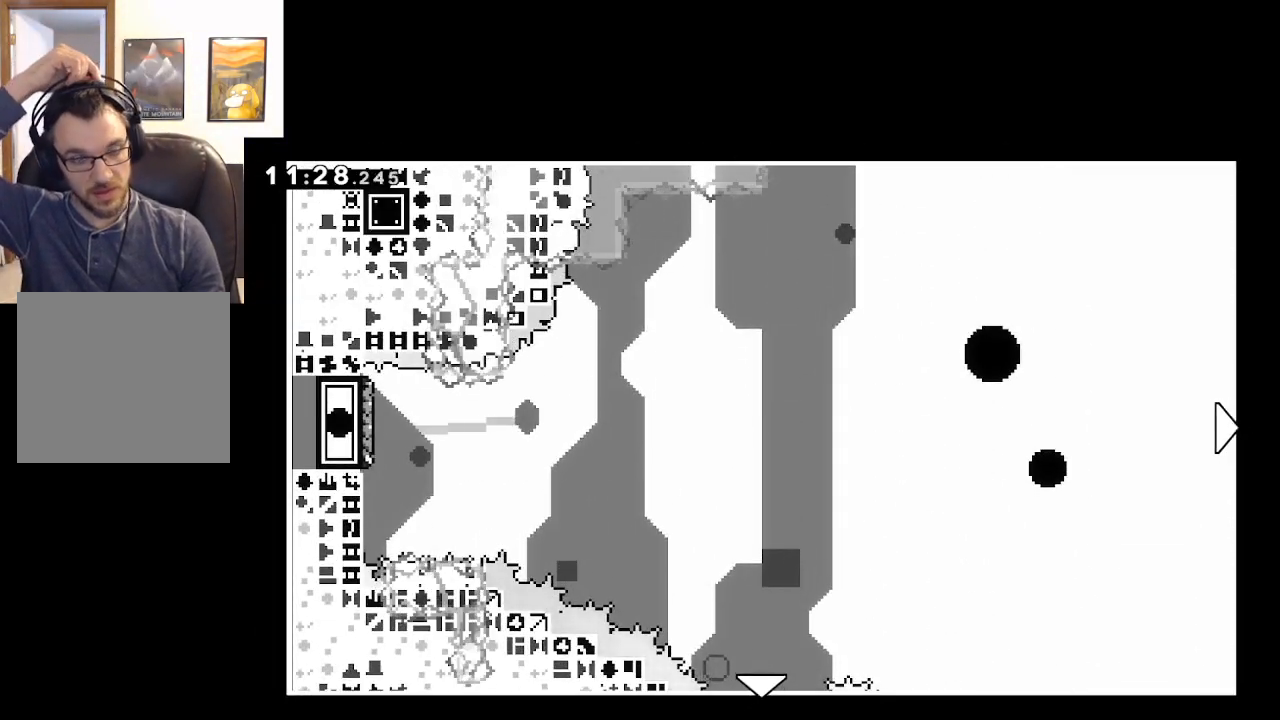
{"buttons": [], "left_stick": "center", "right_stick": "center", "events": []}
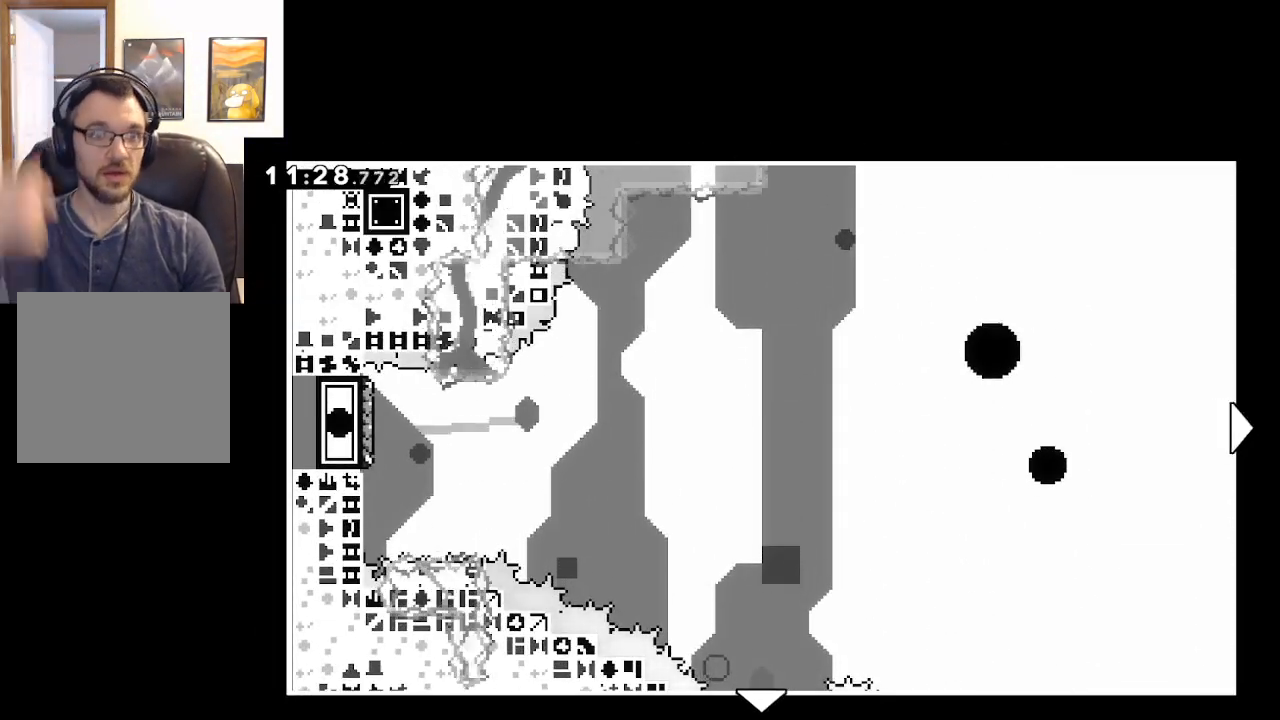
{"buttons": [], "left_stick": "center", "right_stick": "center", "events": []}
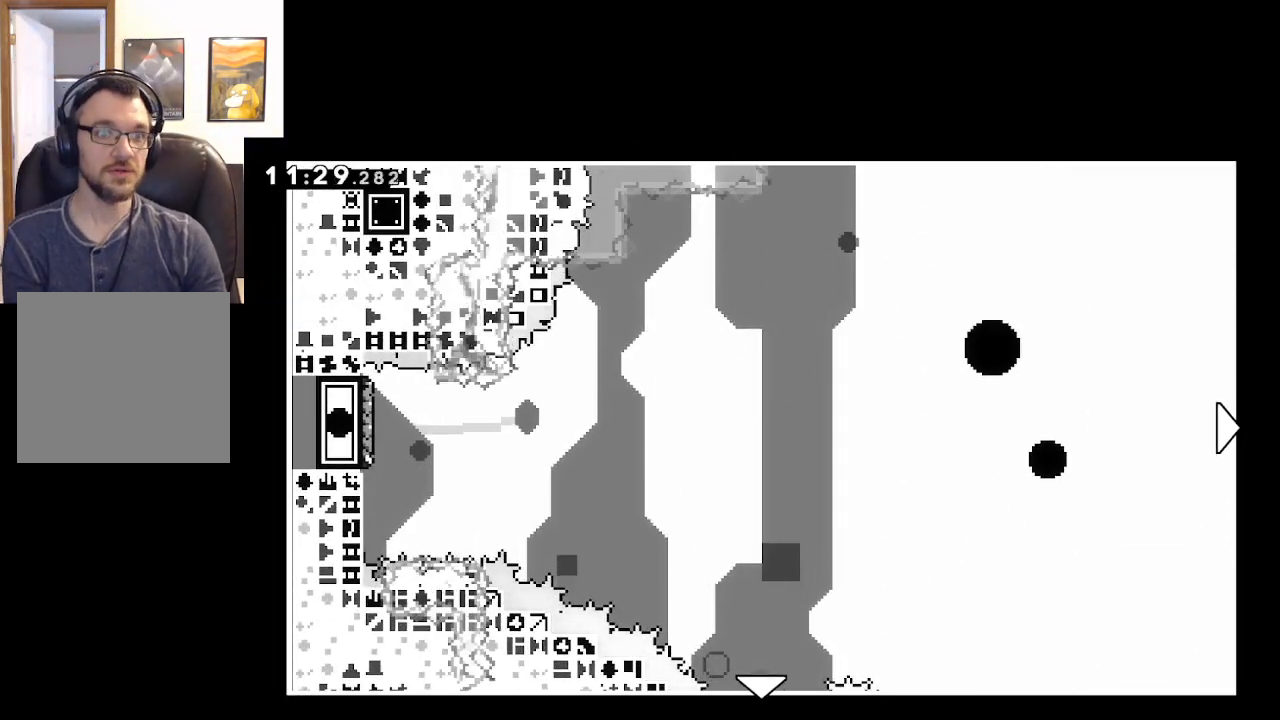
{"buttons": [], "left_stick": "up-right", "right_stick": "center", "events": [[50, "left_stick", "up"], [283, "left_stick", "up-right"]]}